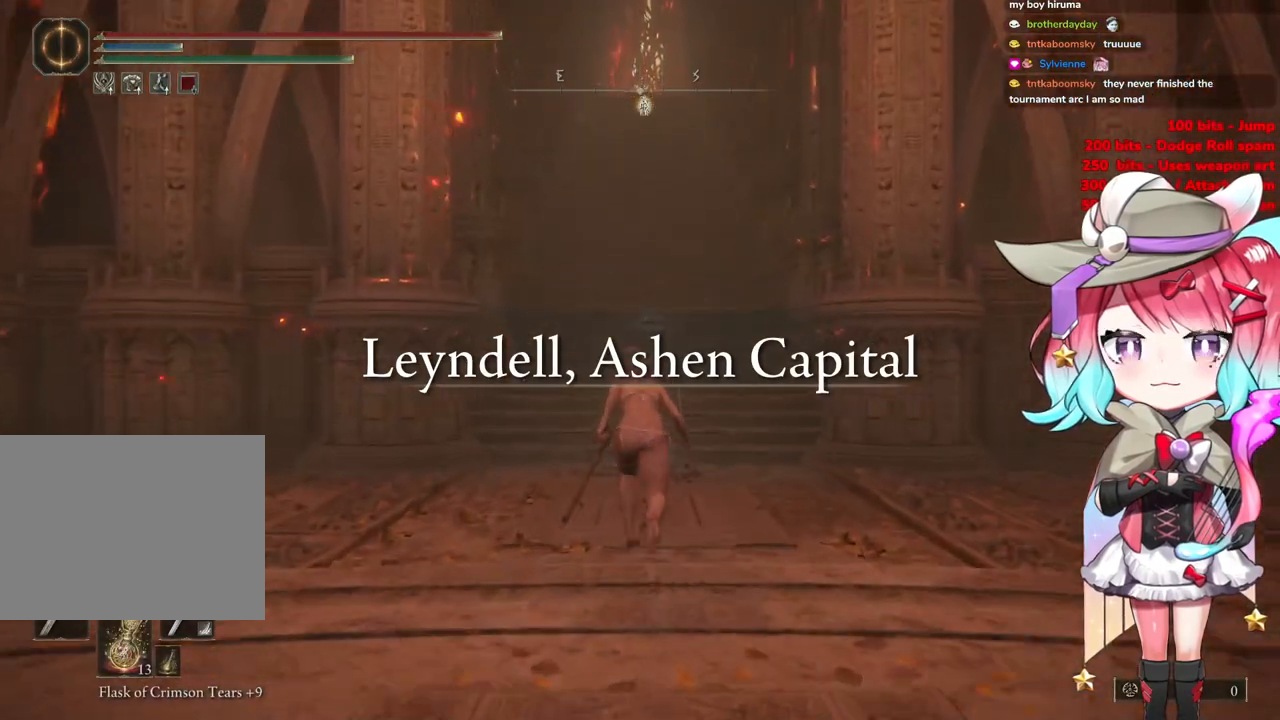
Gameplay with a controller (PlayStation layout); each line is a JSON object with the inputs held at the frame after it. "events" lists button and stick changes between this image and that frame as [ms after this image, input, new state], when the widget could be followed in between.
{"buttons": ["CIRCLE"], "left_stick": "up", "right_stick": "center", "events": []}
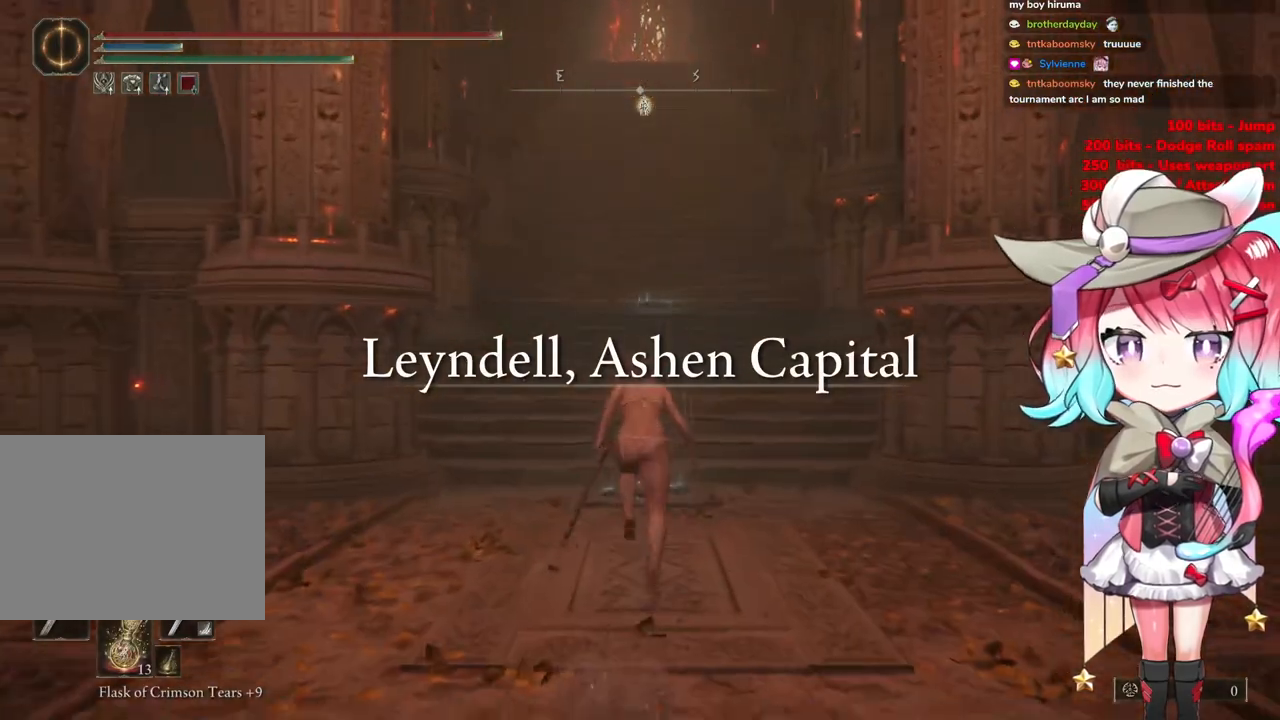
{"buttons": ["CIRCLE"], "left_stick": "up", "right_stick": "center", "events": []}
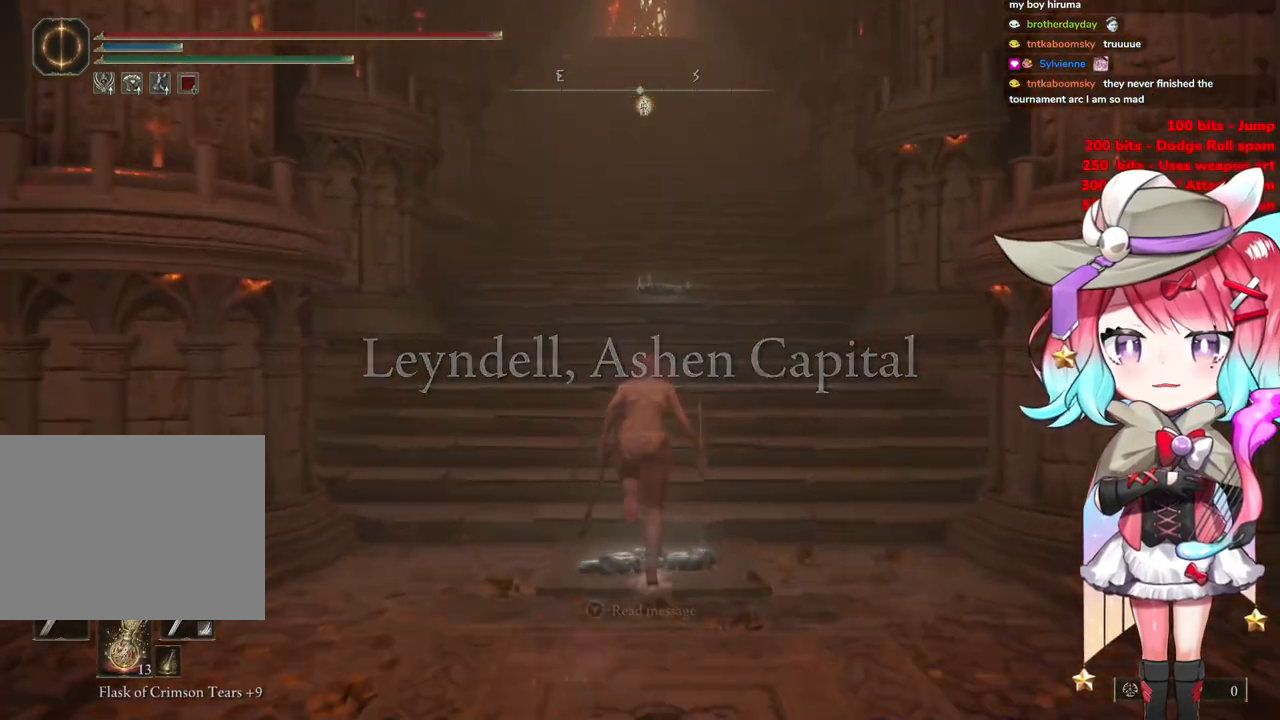
{"buttons": ["CIRCLE"], "left_stick": "up", "right_stick": "center", "events": []}
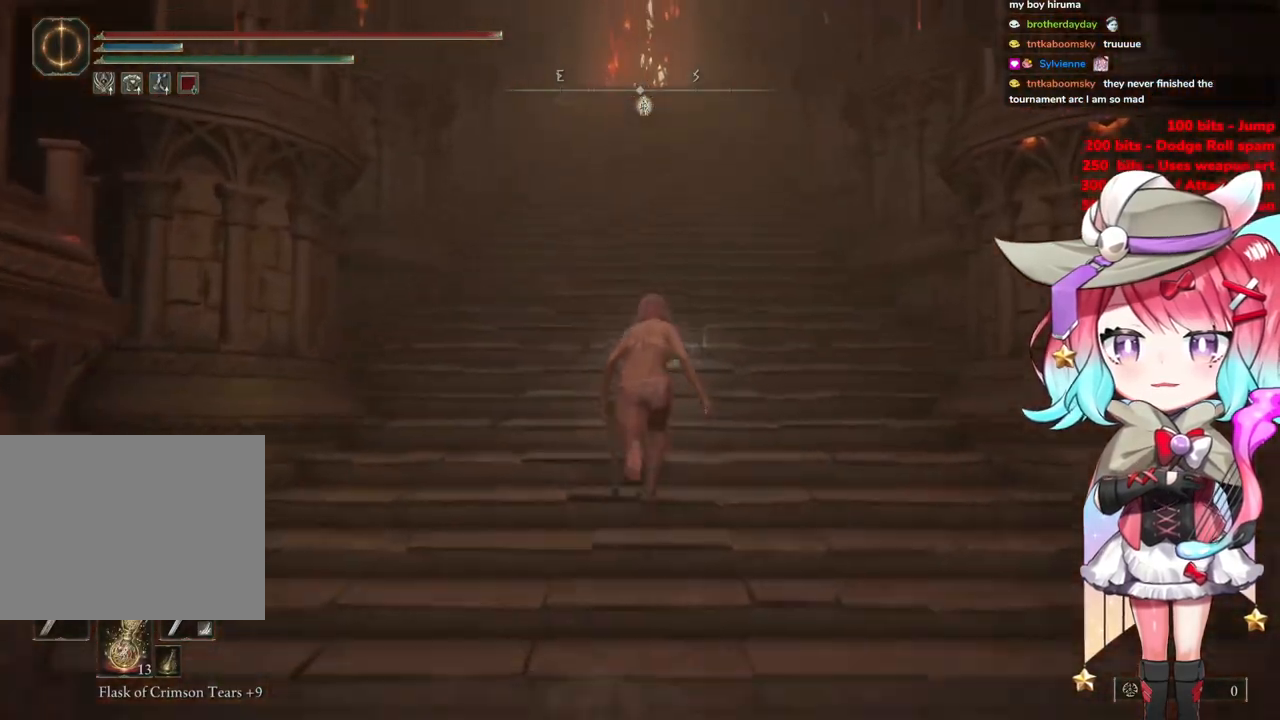
{"buttons": ["CIRCLE"], "left_stick": "up", "right_stick": "center", "events": []}
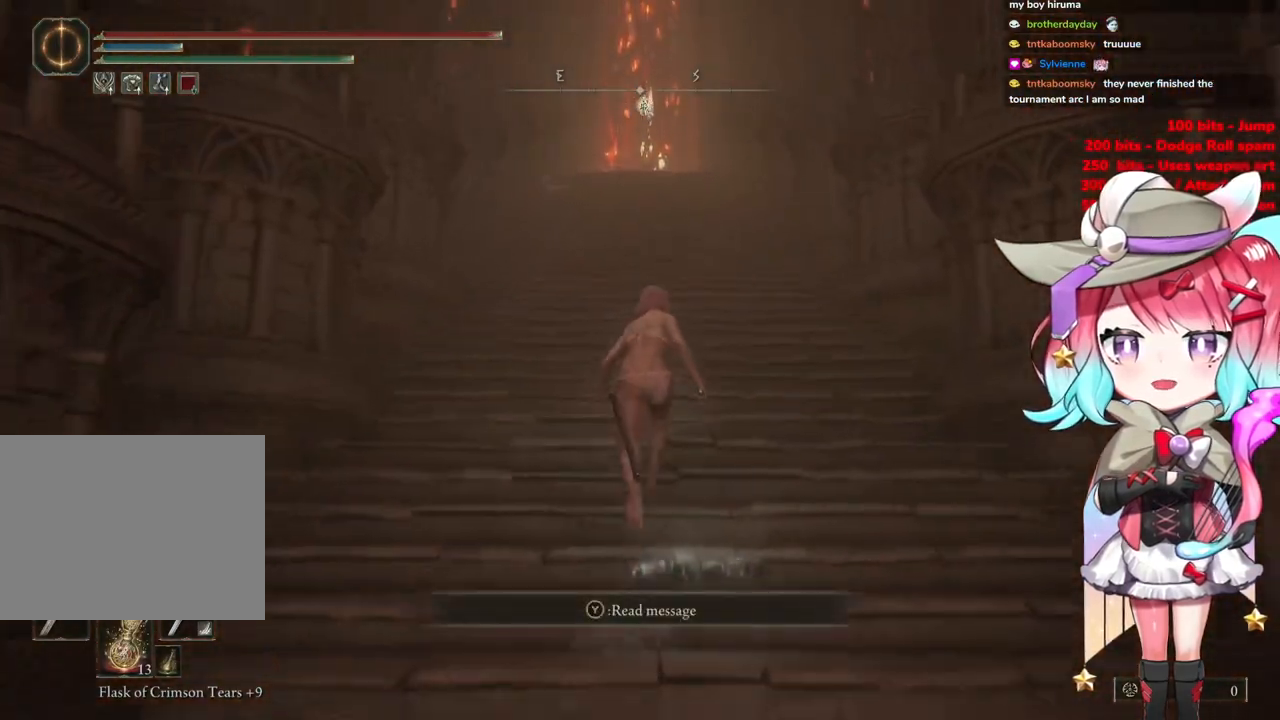
{"buttons": ["CIRCLE"], "left_stick": "up", "right_stick": "center", "events": []}
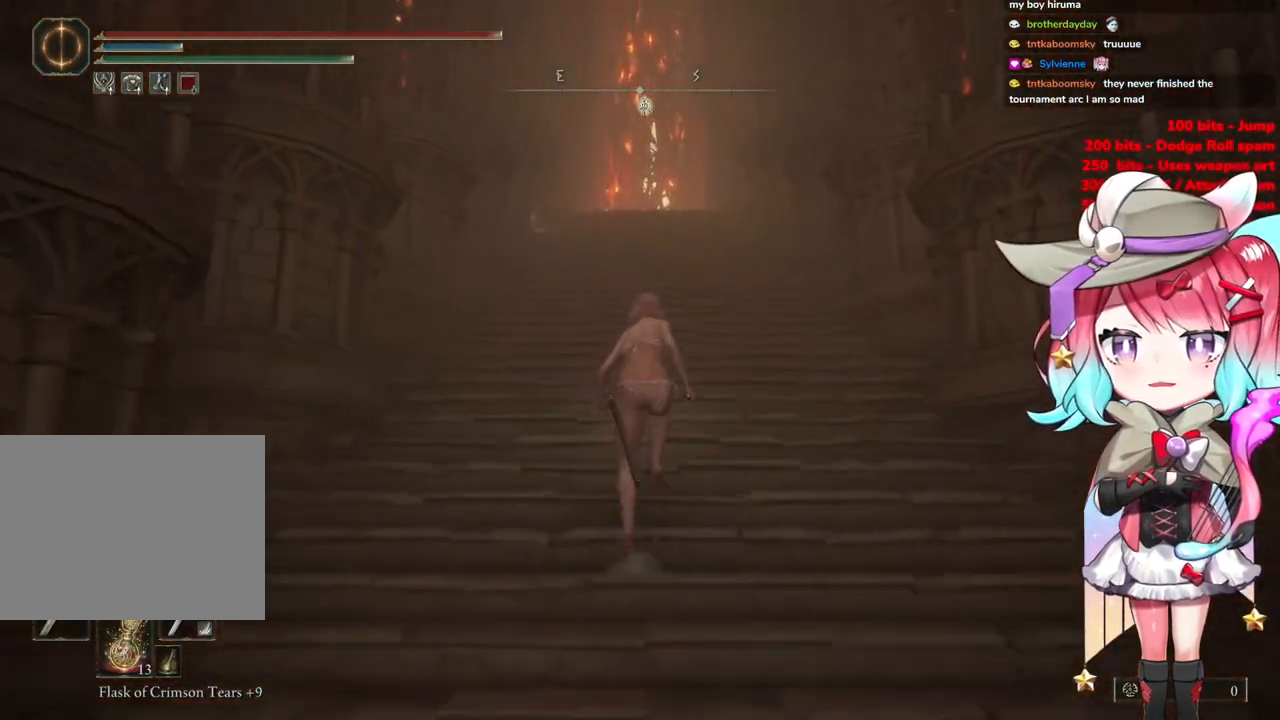
{"buttons": ["CIRCLE"], "left_stick": "up", "right_stick": "center", "events": []}
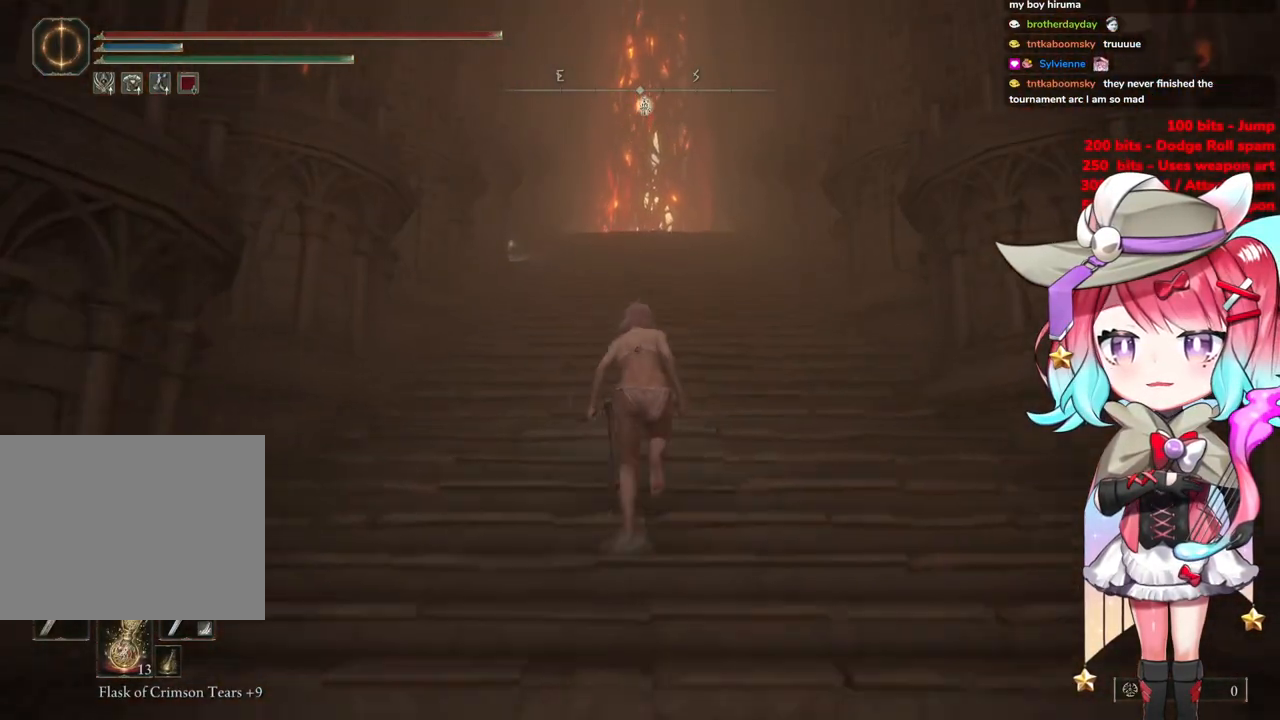
{"buttons": ["CIRCLE"], "left_stick": "up", "right_stick": "center", "events": []}
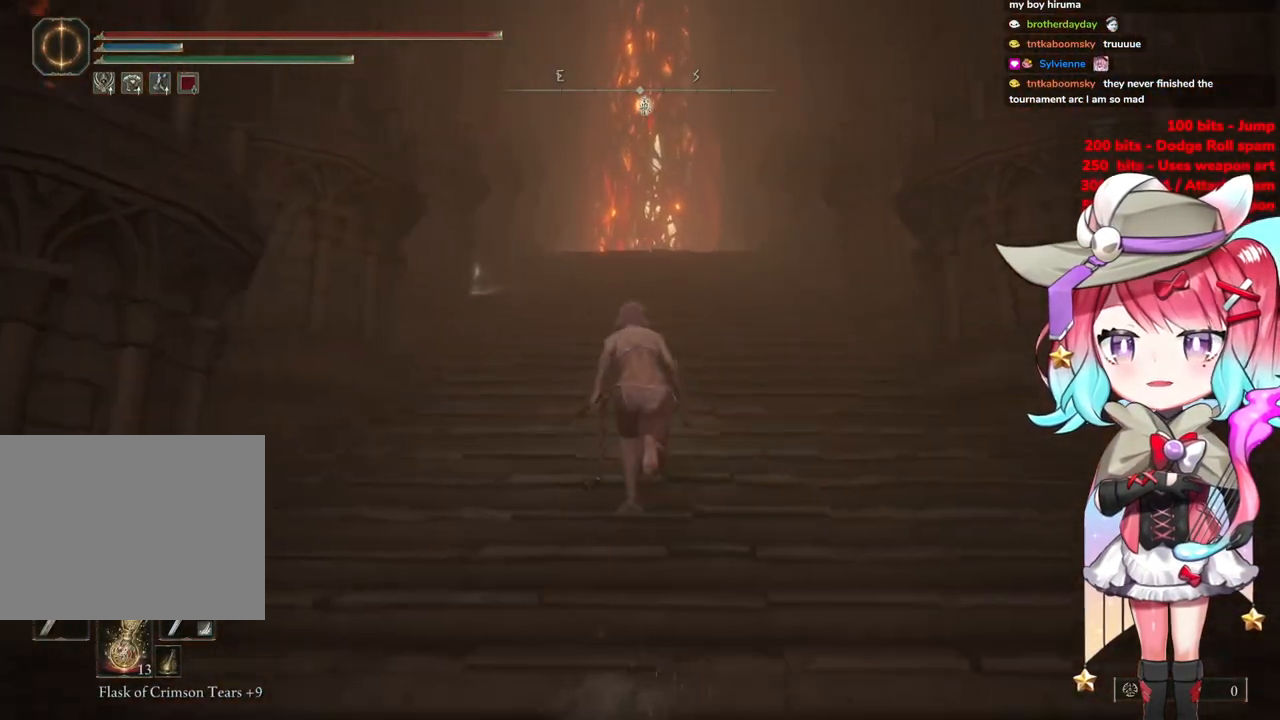
{"buttons": ["CIRCLE"], "left_stick": "up", "right_stick": "center", "events": []}
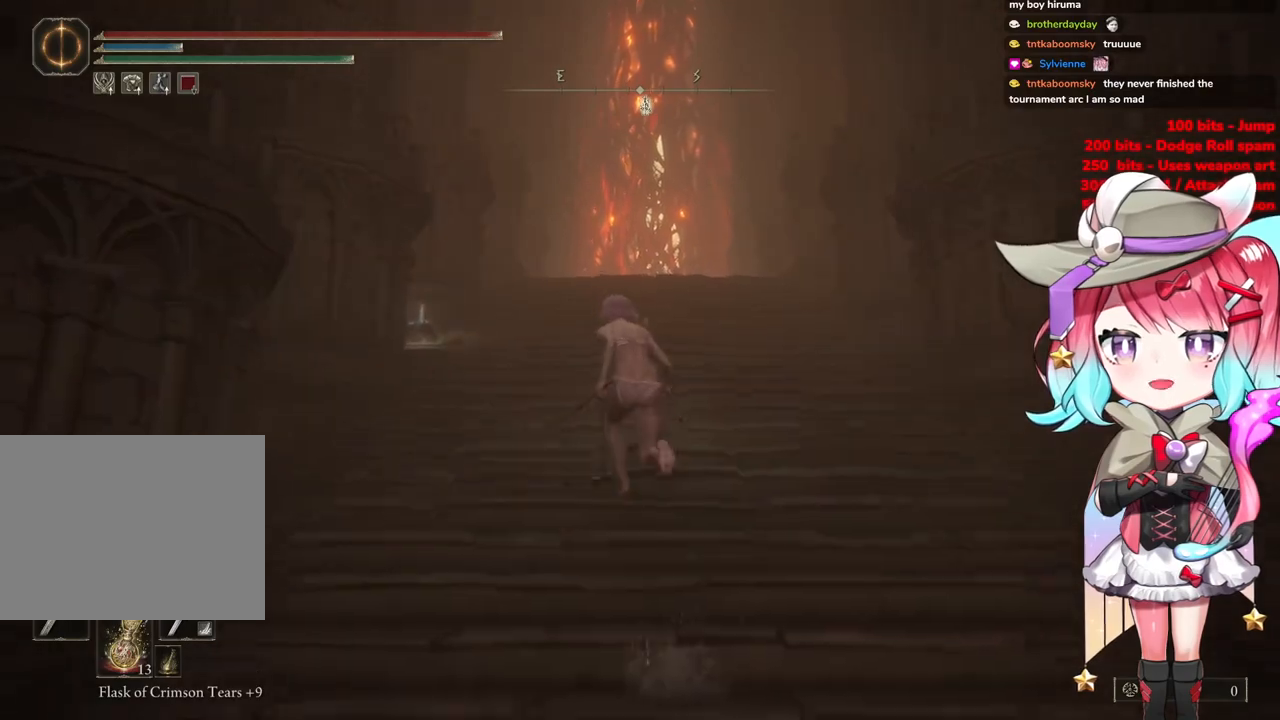
{"buttons": ["CIRCLE"], "left_stick": "up", "right_stick": "center", "events": []}
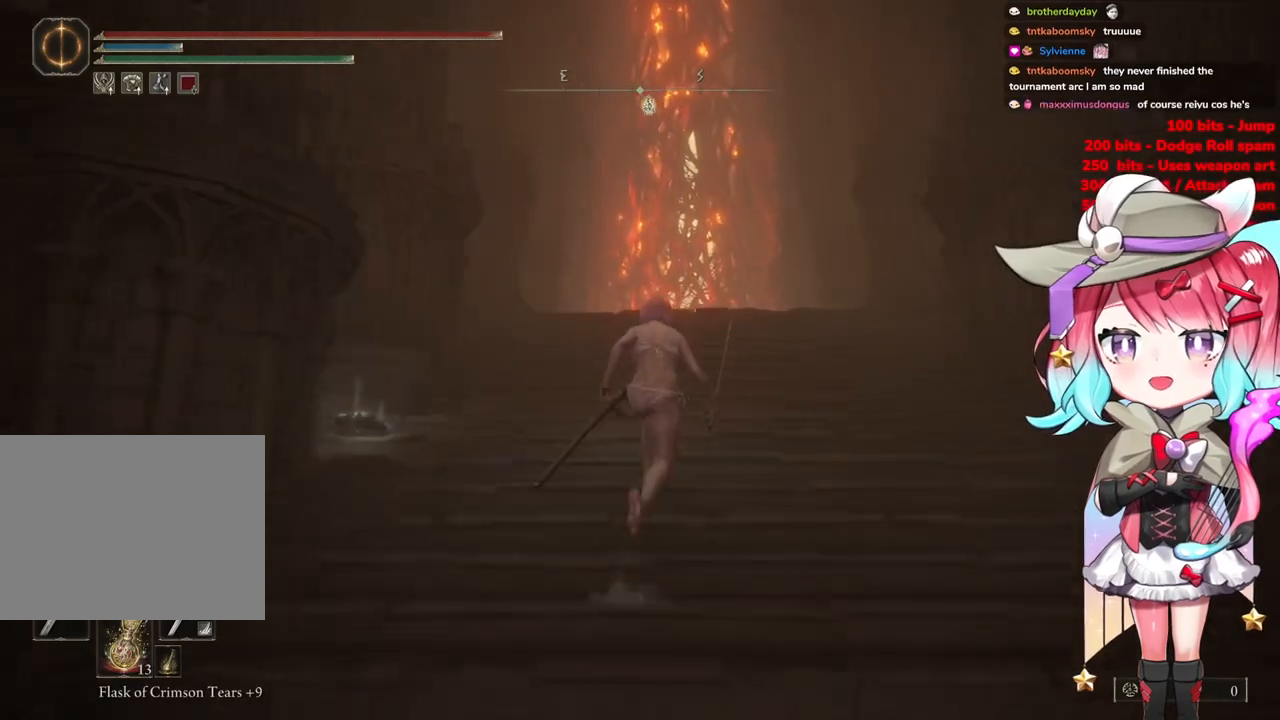
{"buttons": ["CIRCLE"], "left_stick": "up", "right_stick": "center", "events": []}
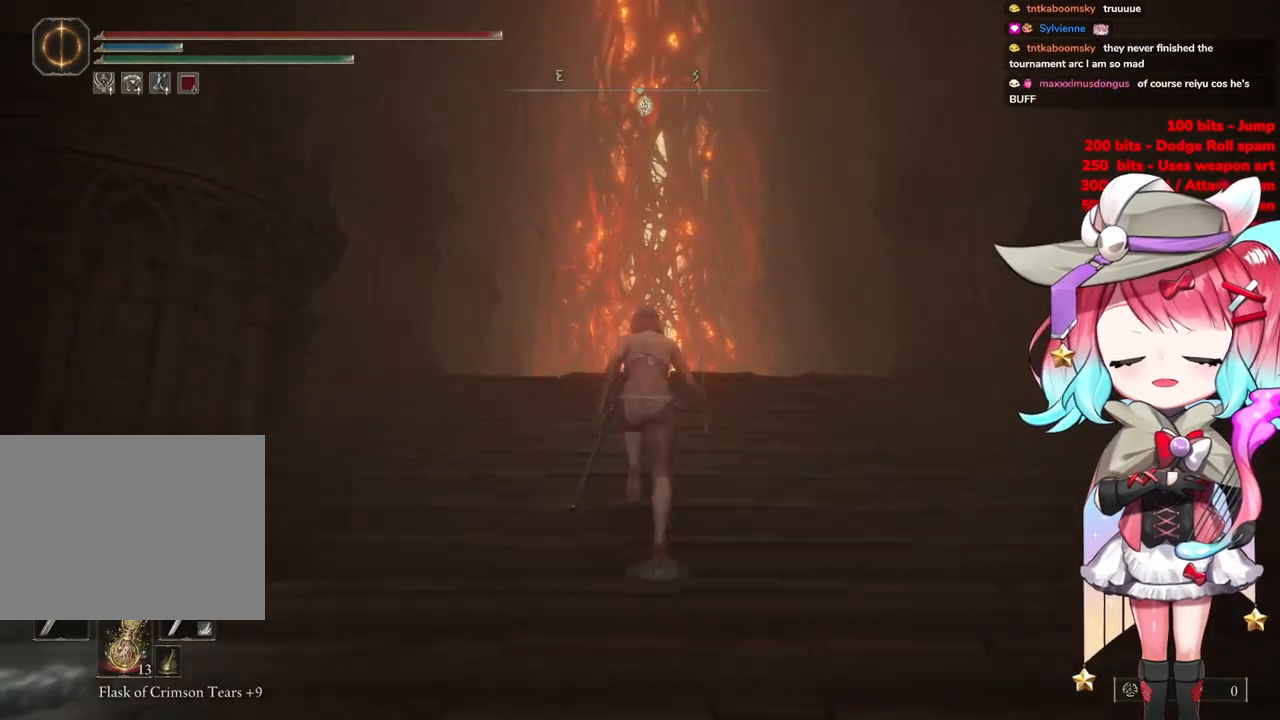
{"buttons": ["CIRCLE"], "left_stick": "up", "right_stick": "center", "events": []}
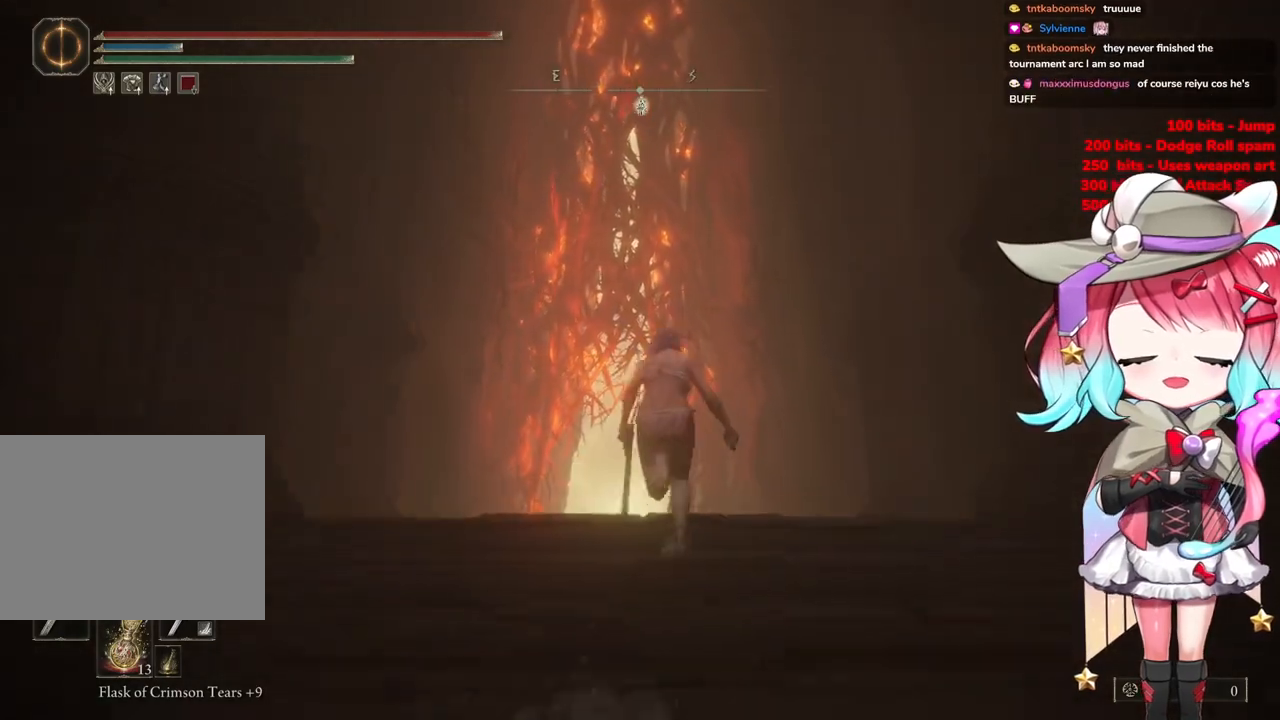
{"buttons": ["CIRCLE"], "left_stick": "up", "right_stick": "center", "events": []}
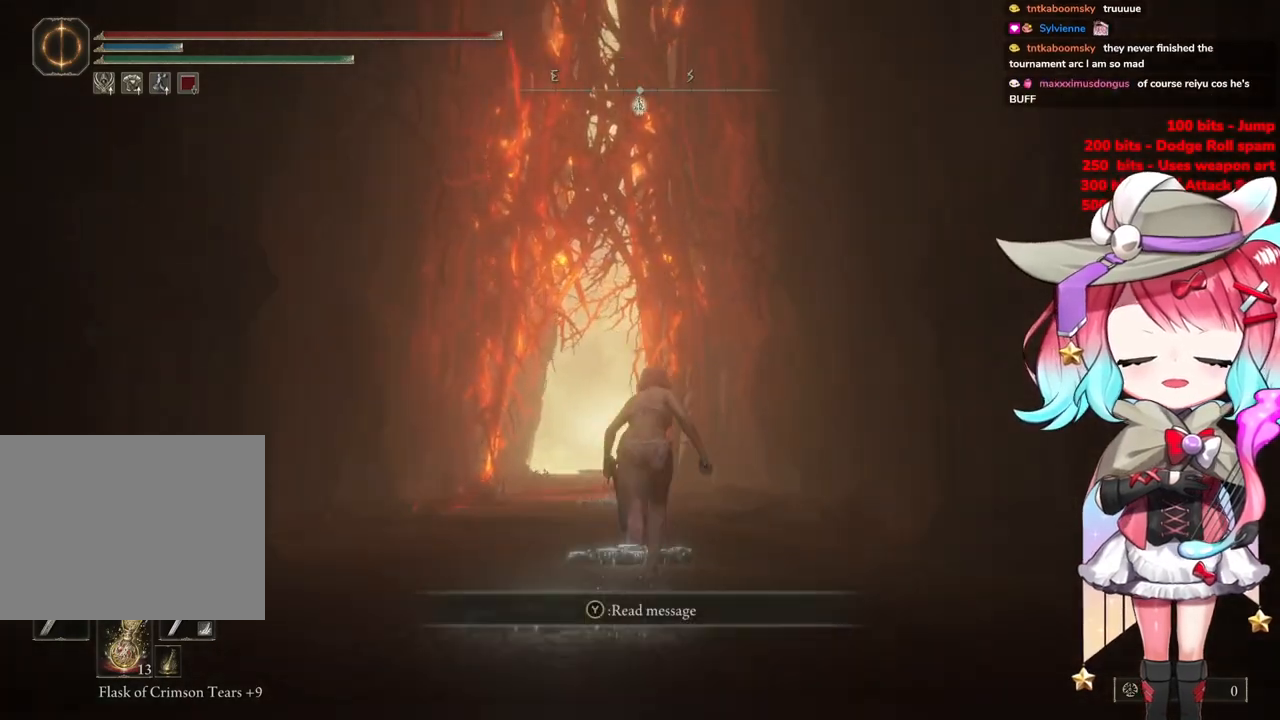
{"buttons": ["CIRCLE"], "left_stick": "up", "right_stick": "center", "events": []}
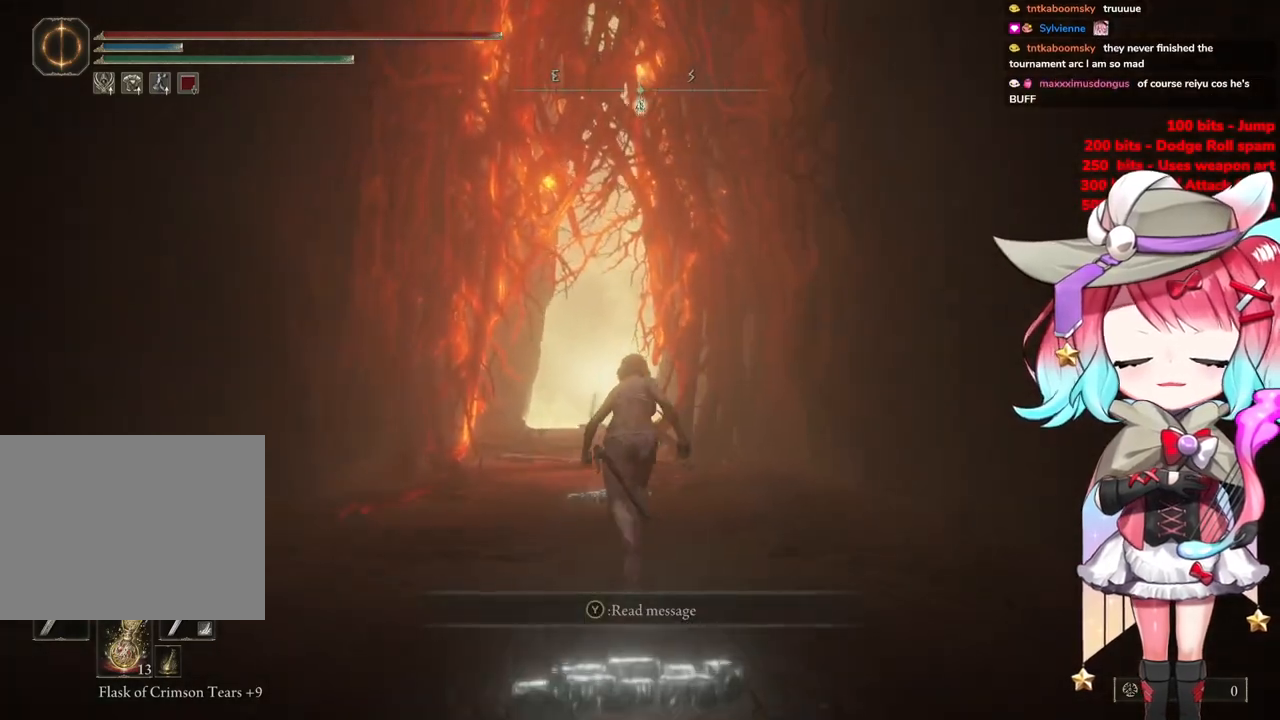
{"buttons": ["CIRCLE"], "left_stick": "up", "right_stick": "center", "events": []}
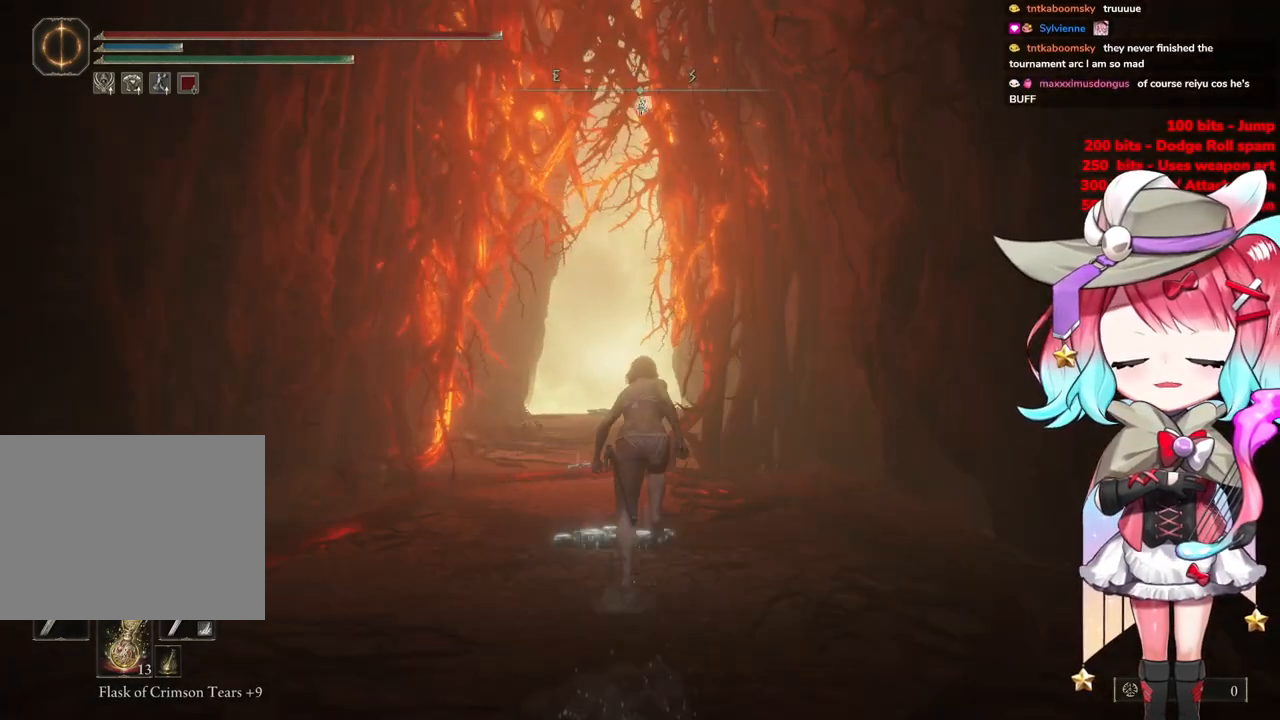
{"buttons": ["CIRCLE"], "left_stick": "up", "right_stick": "center", "events": []}
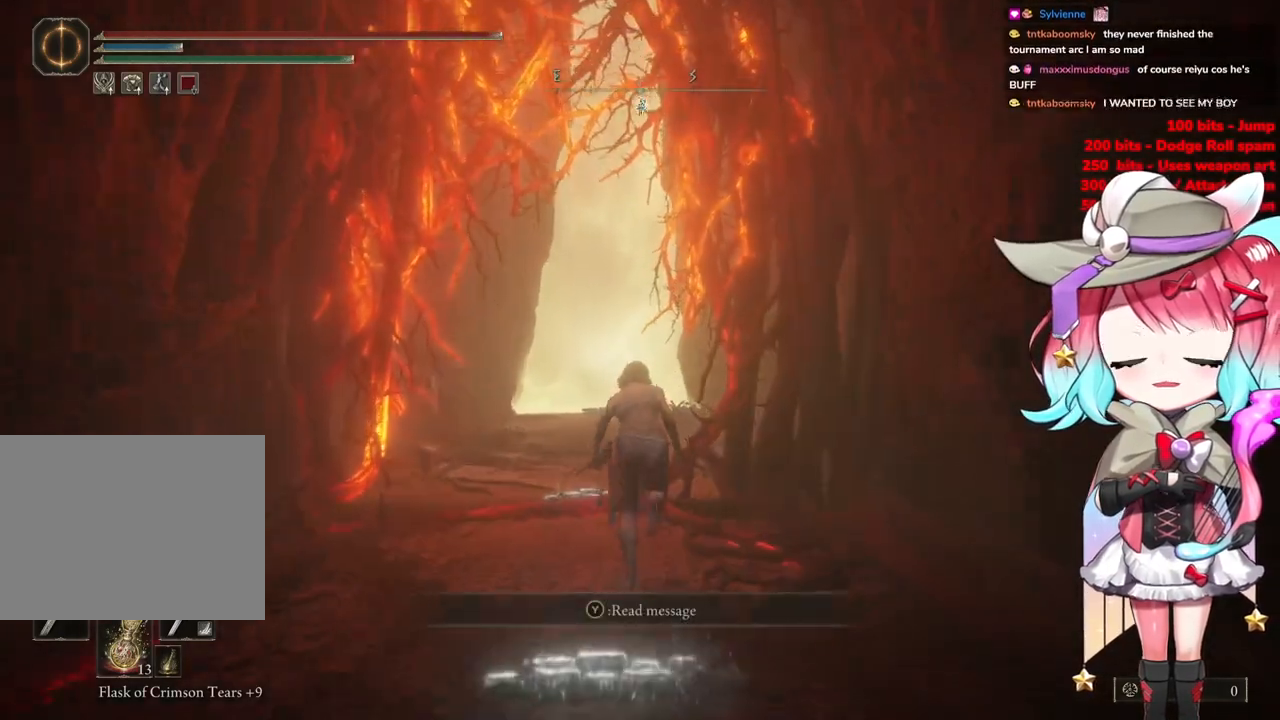
{"buttons": ["CIRCLE"], "left_stick": "up", "right_stick": "center", "events": []}
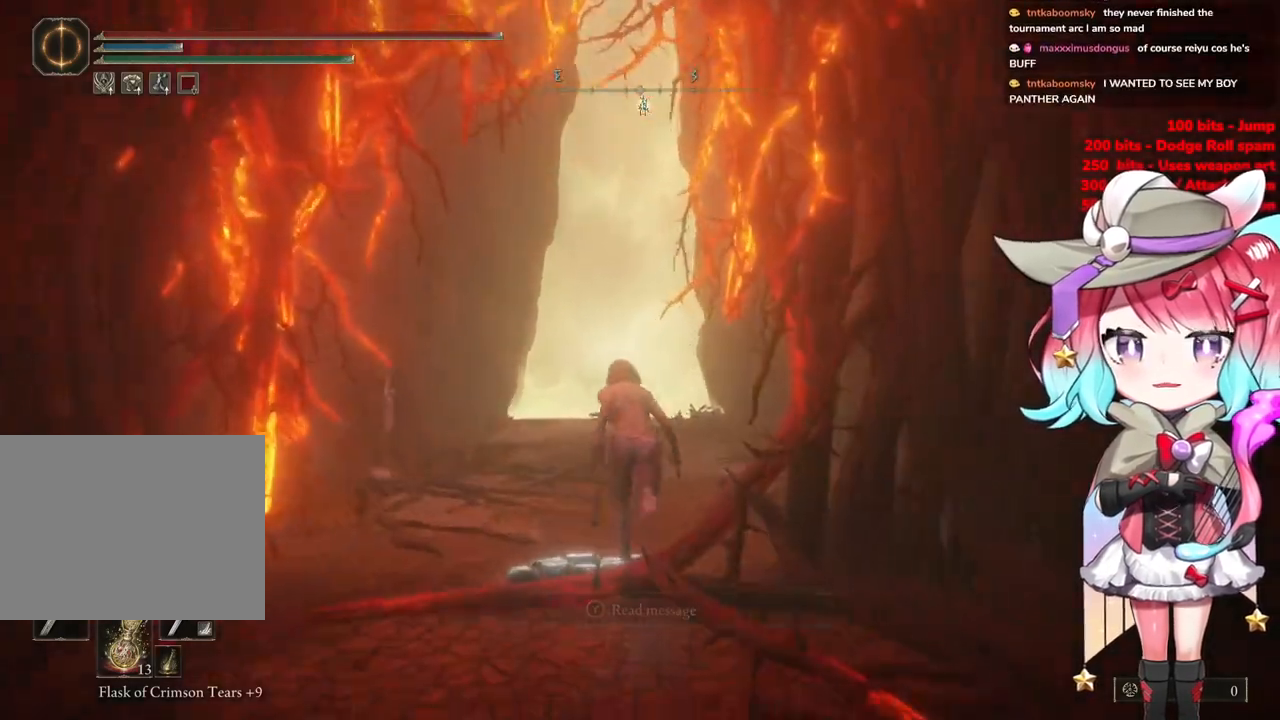
{"buttons": ["CIRCLE"], "left_stick": "up", "right_stick": "center", "events": []}
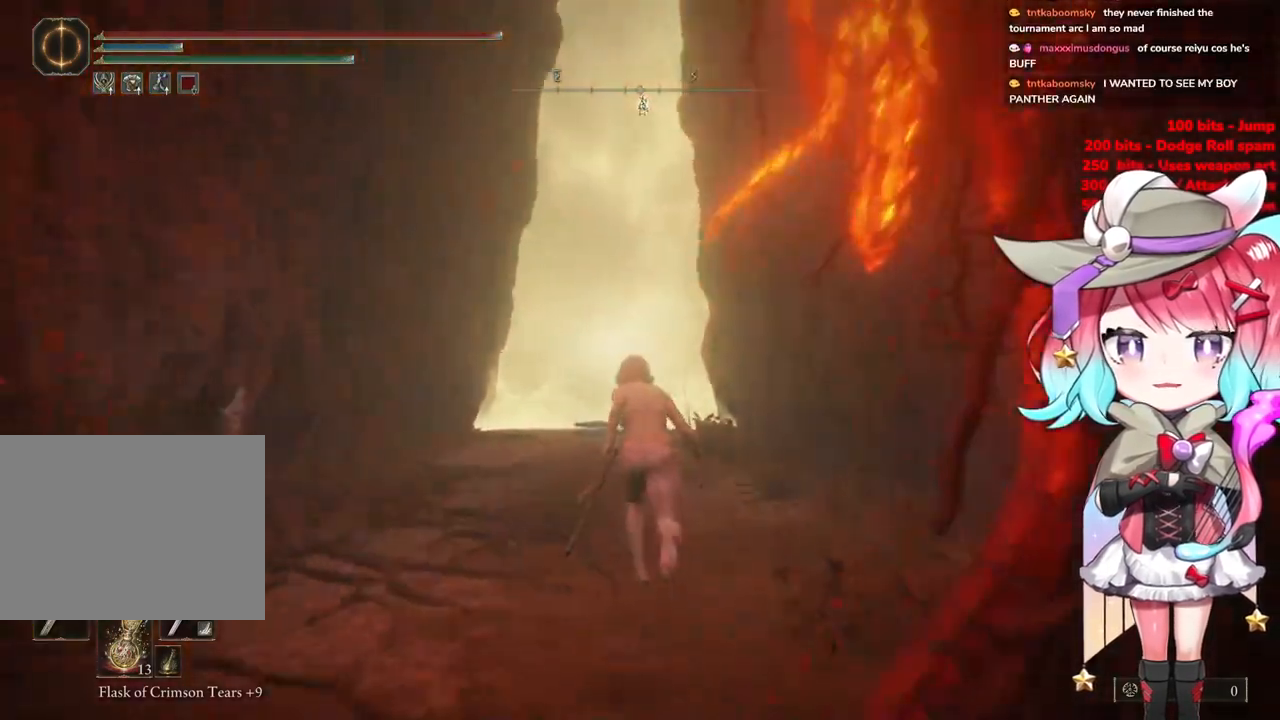
{"buttons": ["CIRCLE"], "left_stick": "up", "right_stick": "center", "events": []}
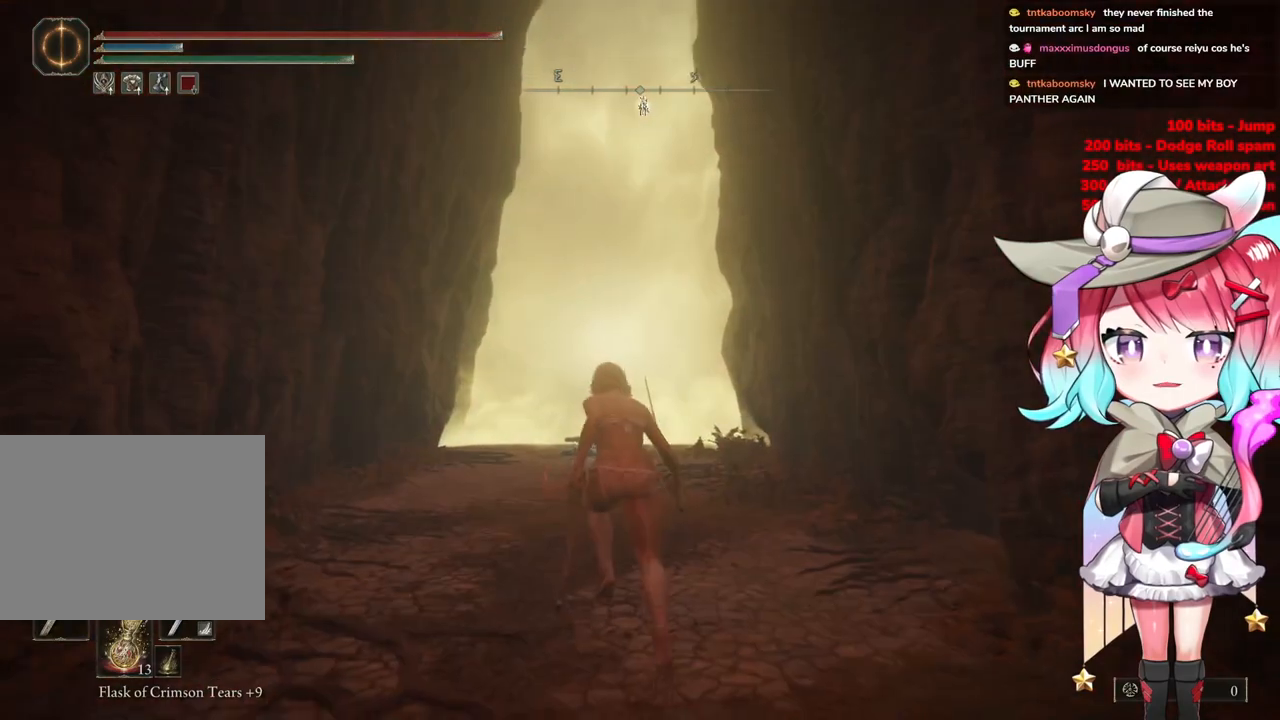
{"buttons": ["CIRCLE"], "left_stick": "up", "right_stick": "center", "events": []}
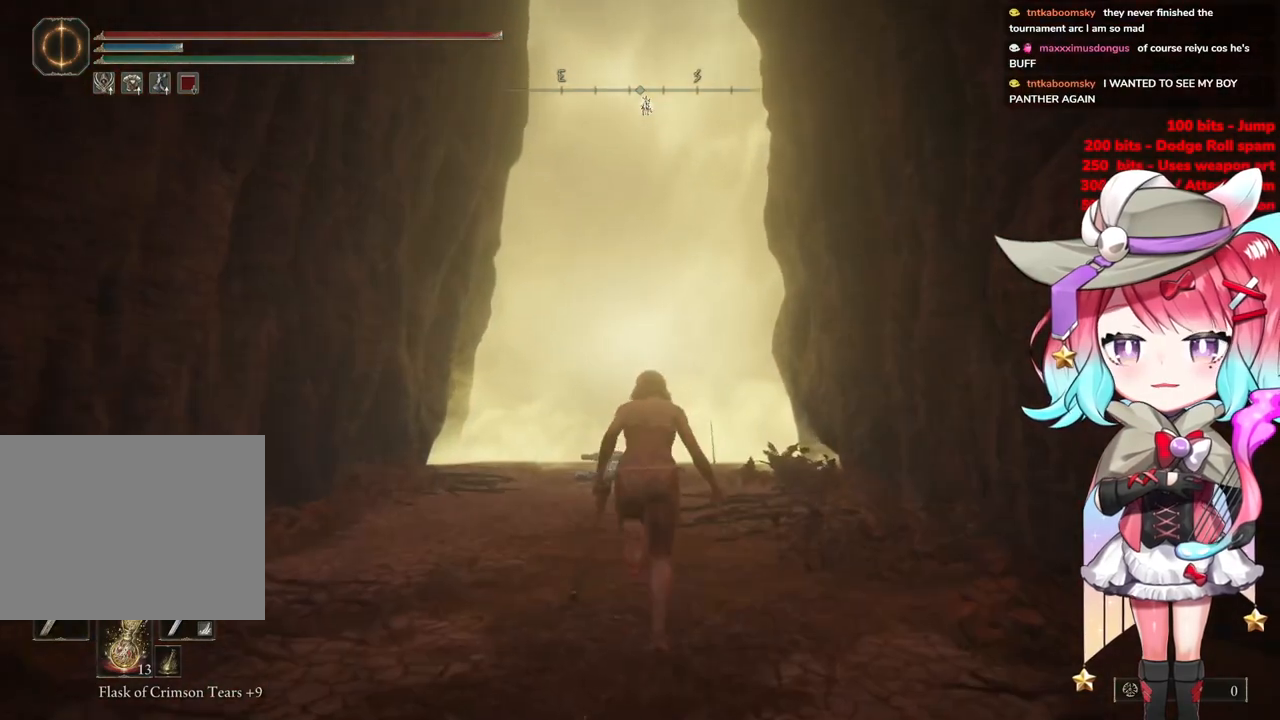
{"buttons": ["CIRCLE"], "left_stick": "up", "right_stick": "center", "events": []}
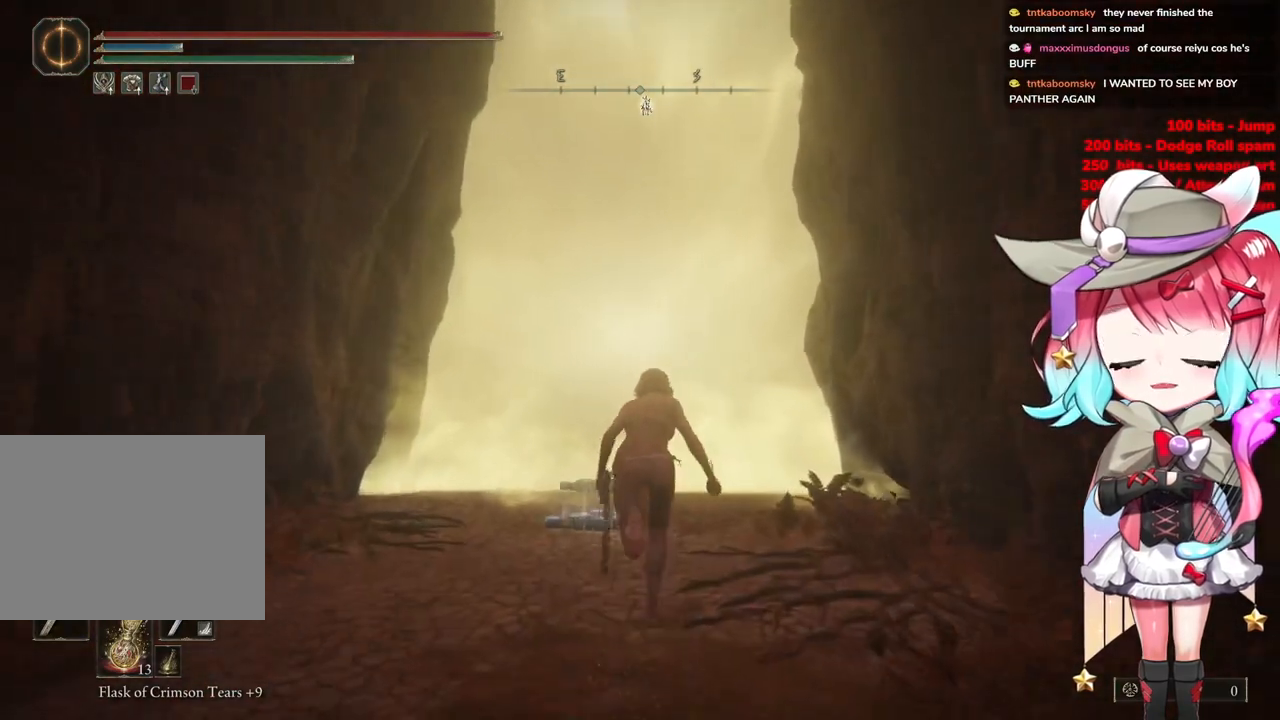
{"buttons": ["CIRCLE"], "left_stick": "up", "right_stick": "center", "events": []}
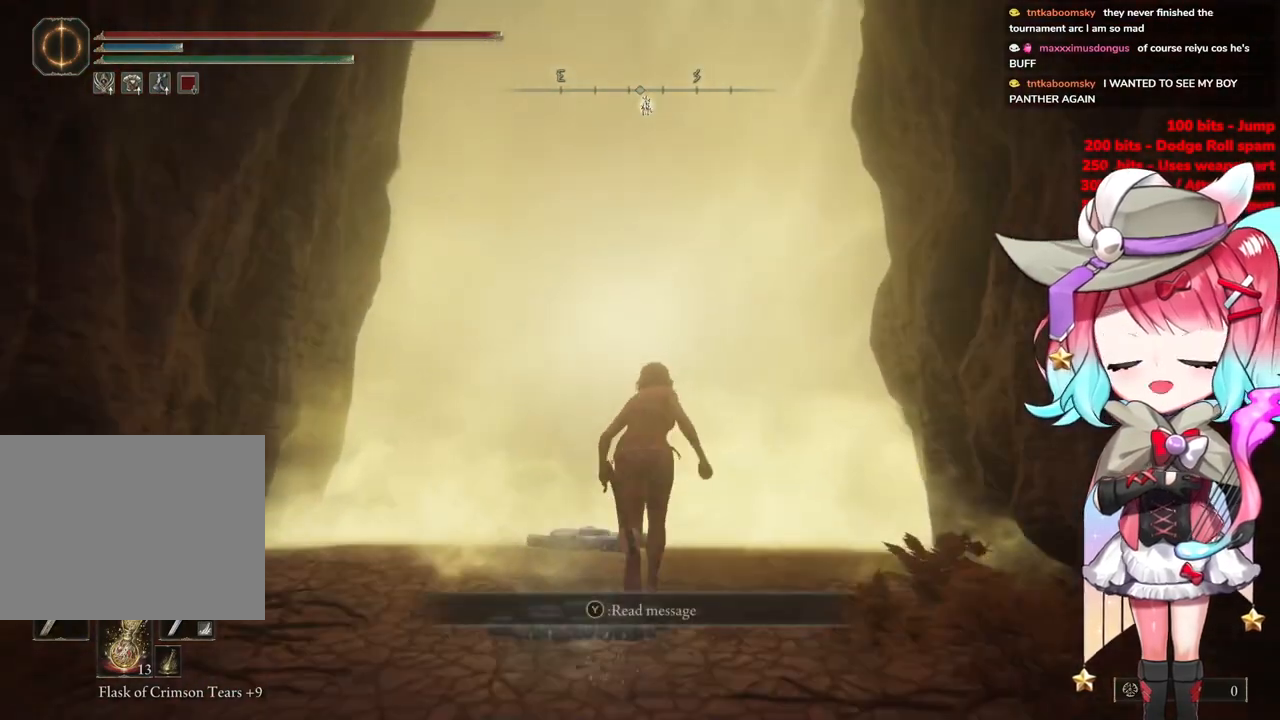
{"buttons": [], "left_stick": "up", "right_stick": "center", "events": [[250, "CIRCLE", "up"], [383, "TRIANGLE", "down"], [500, "TRIANGLE", "up"]]}
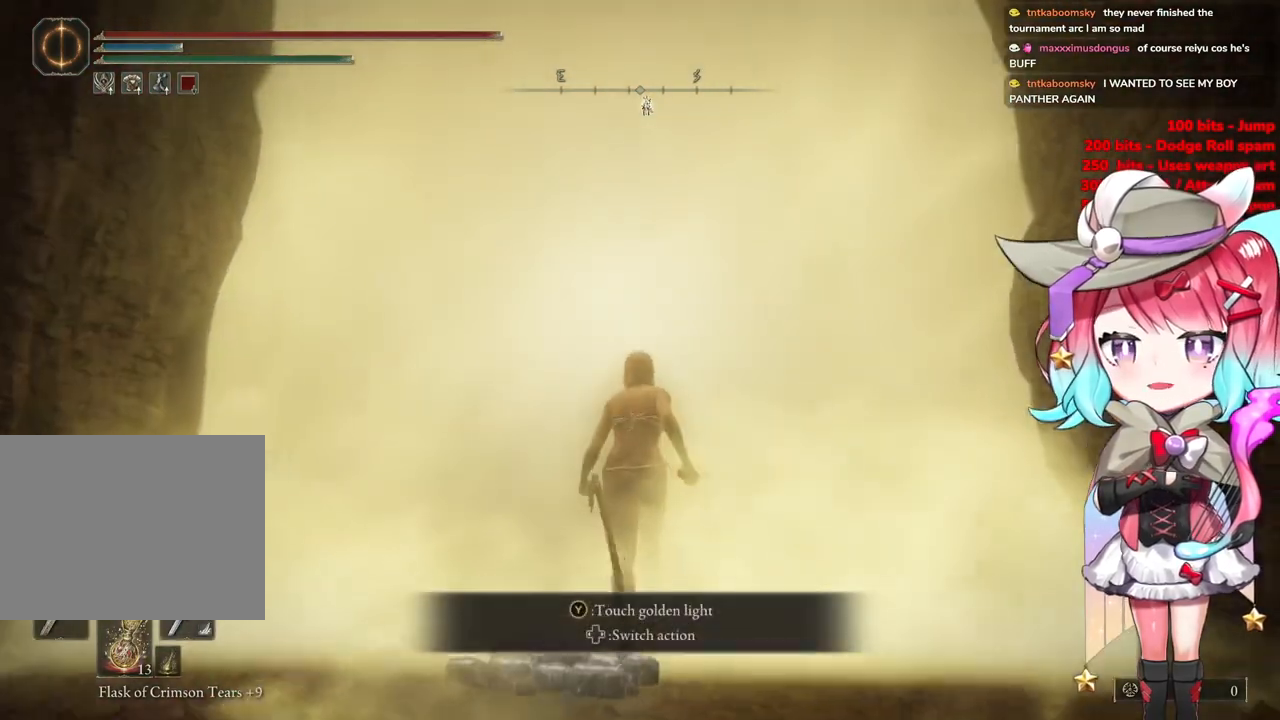
{"buttons": [], "left_stick": "up", "right_stick": "center", "events": [[100, "TRIANGLE", "down"], [401, "TRIANGLE", "up"]]}
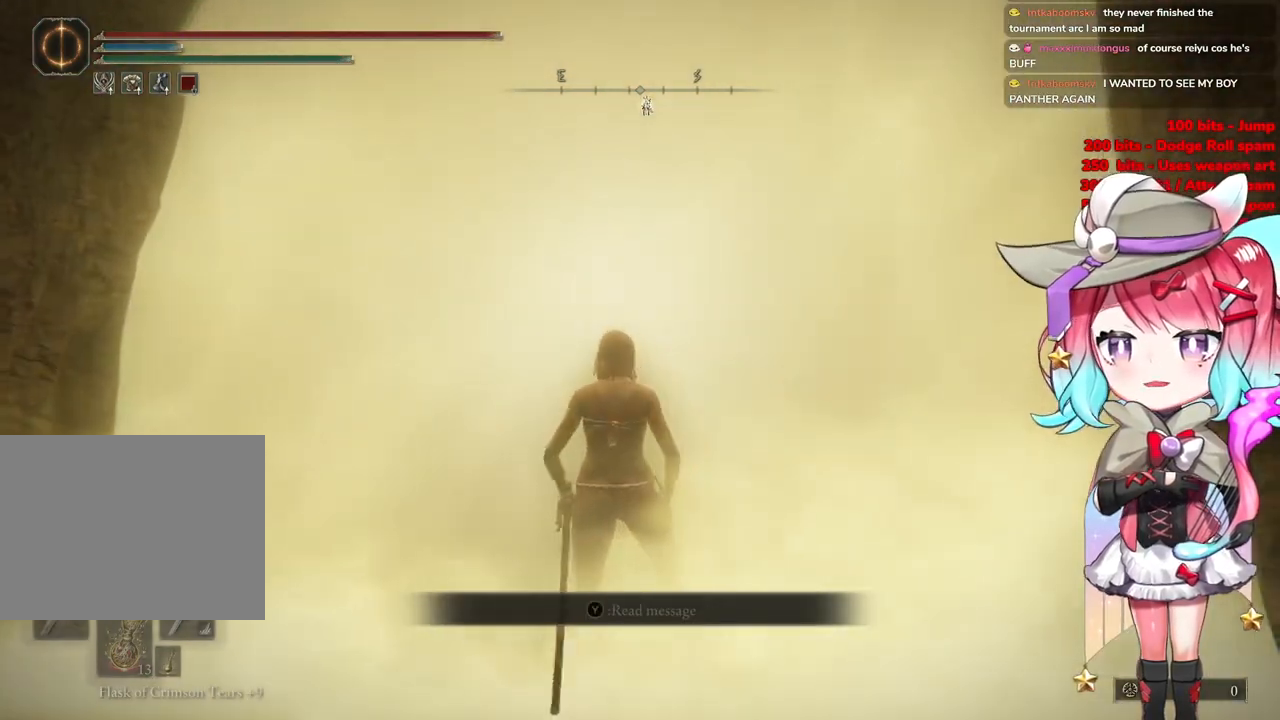
{"buttons": [], "left_stick": "up-right", "right_stick": "center", "events": [[67, "CIRCLE", "down"], [83, "TRIANGLE", "down"], [100, "left_stick", "center"], [184, "TRIANGLE", "up"], [384, "left_stick", "up-right"], [434, "CIRCLE", "up"]]}
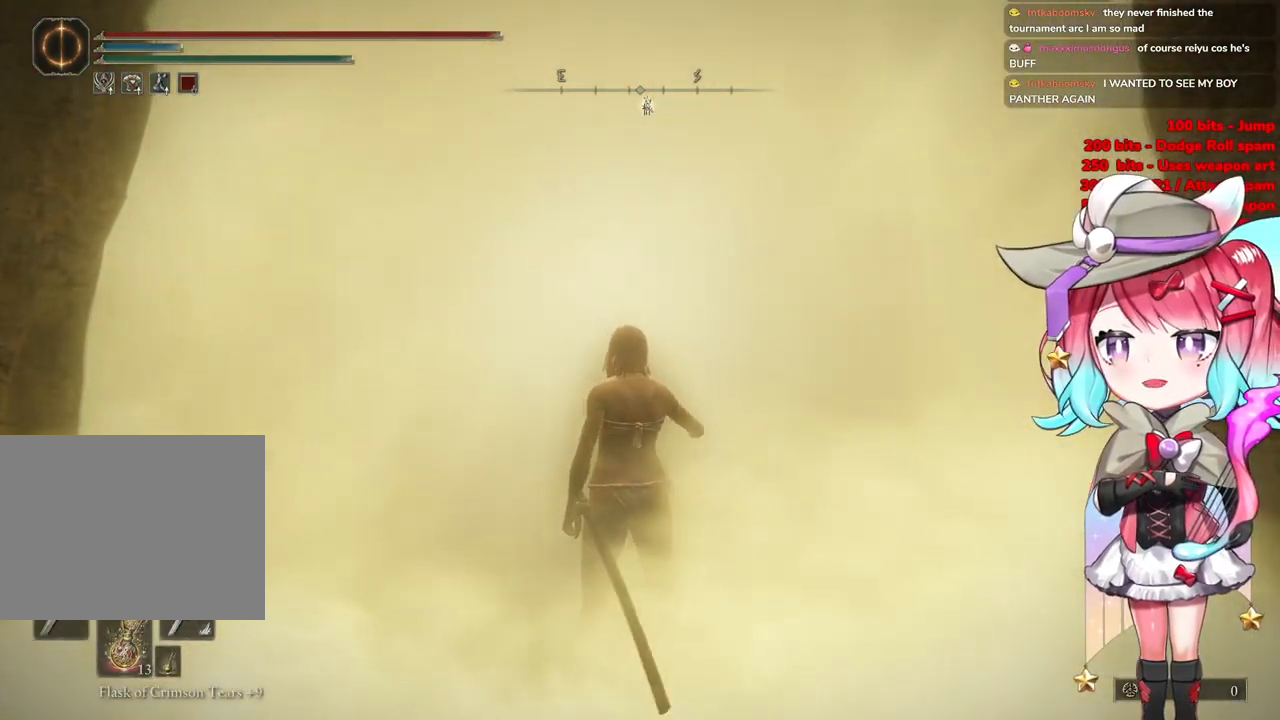
{"buttons": [], "left_stick": "up-right", "right_stick": "center", "events": [[50, "CIRCLE", "down"], [166, "left_stick", "center"], [216, "CIRCLE", "up"], [233, "left_stick", "up-right"]]}
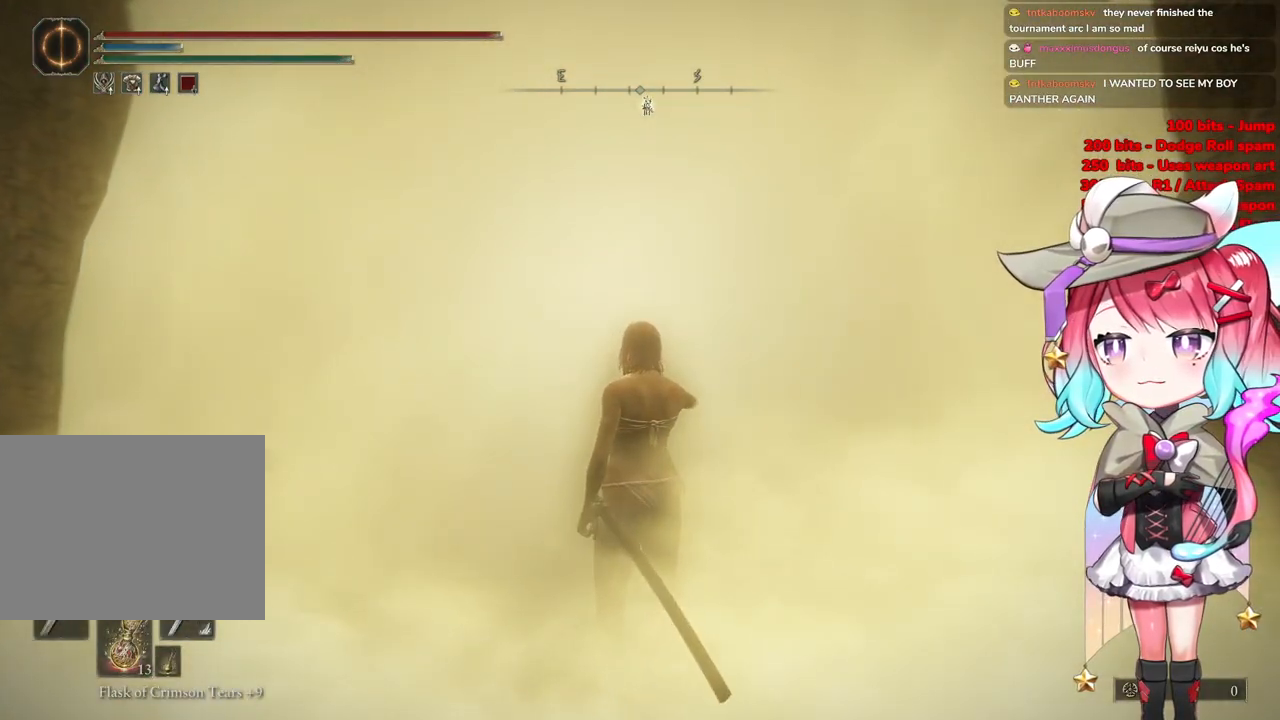
{"buttons": [], "left_stick": "up-right", "right_stick": "center", "events": [[300, "R3", "down"], [501, "R3", "up"]]}
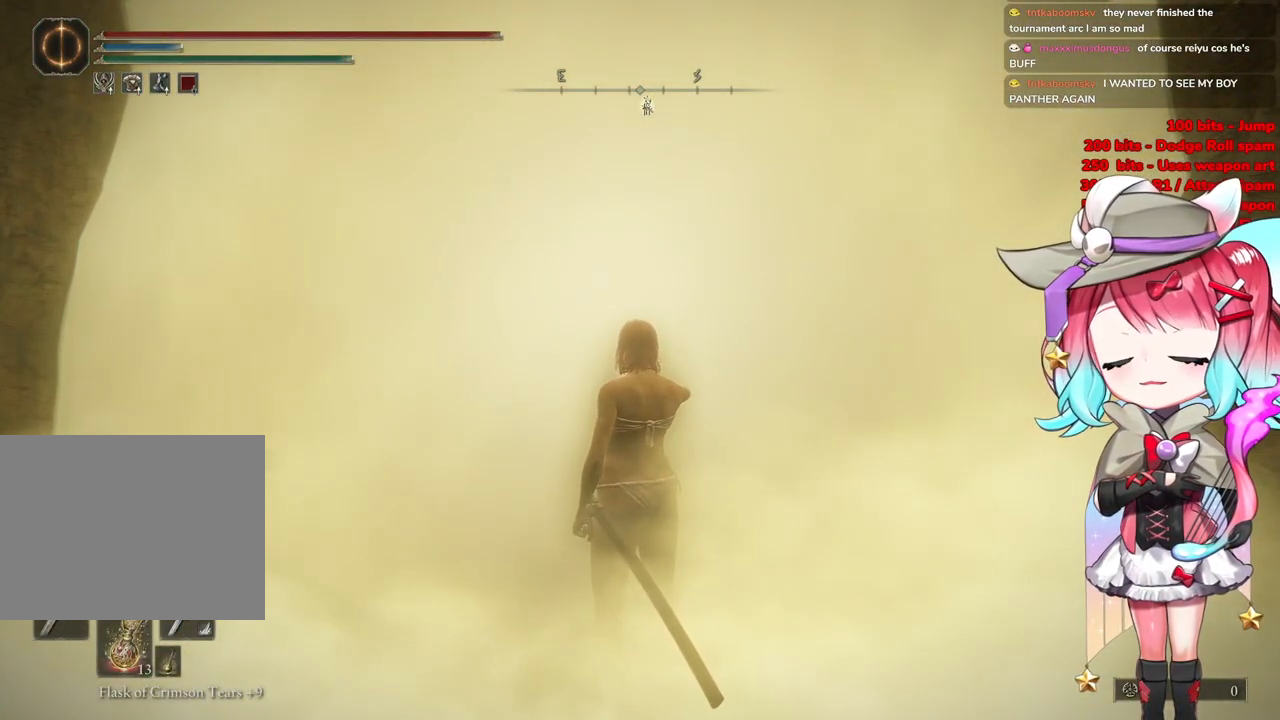
{"buttons": [], "left_stick": "up", "right_stick": "center", "events": [[400, "left_stick", "up"]]}
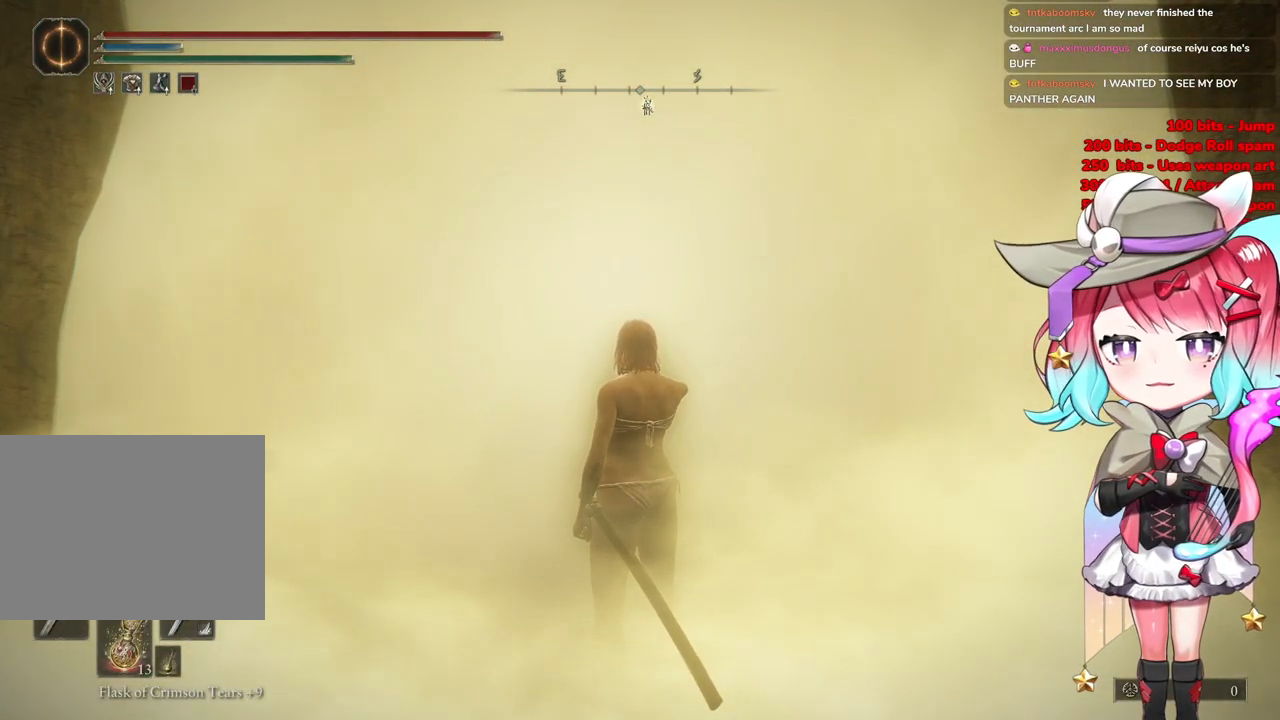
{"buttons": [], "left_stick": "up", "right_stick": "center", "events": []}
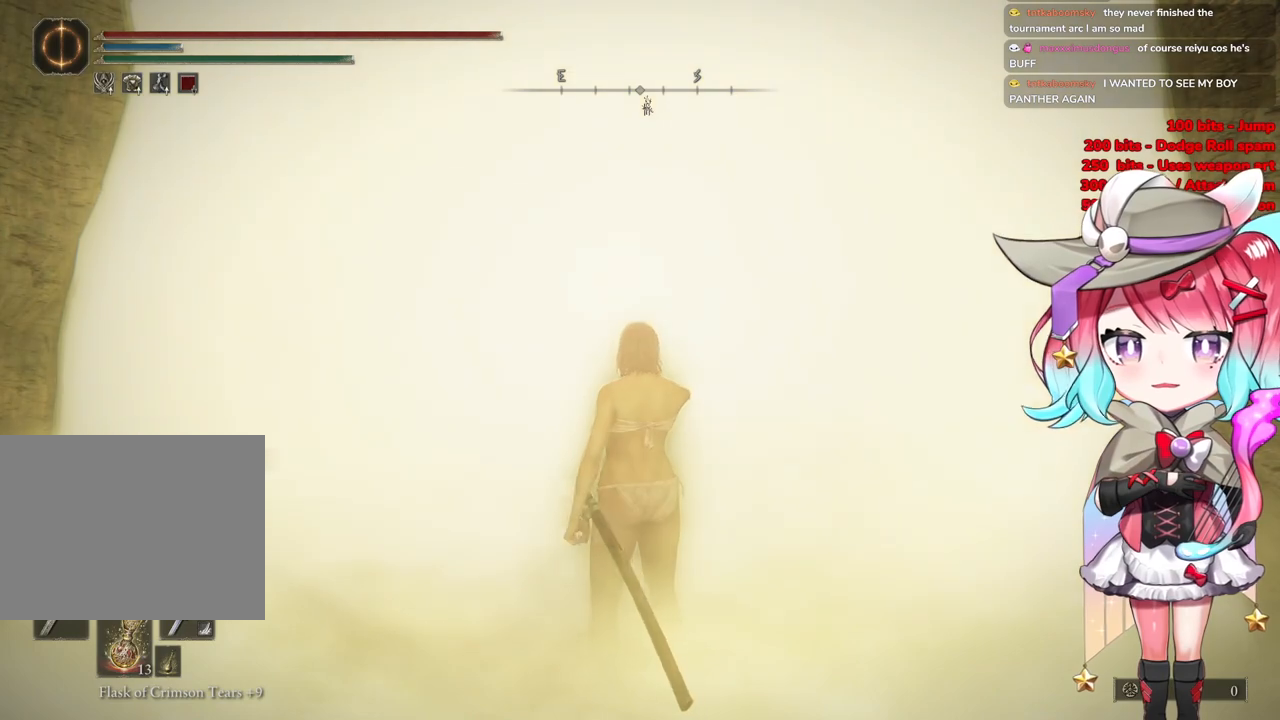
{"buttons": [], "left_stick": "up", "right_stick": "center", "events": []}
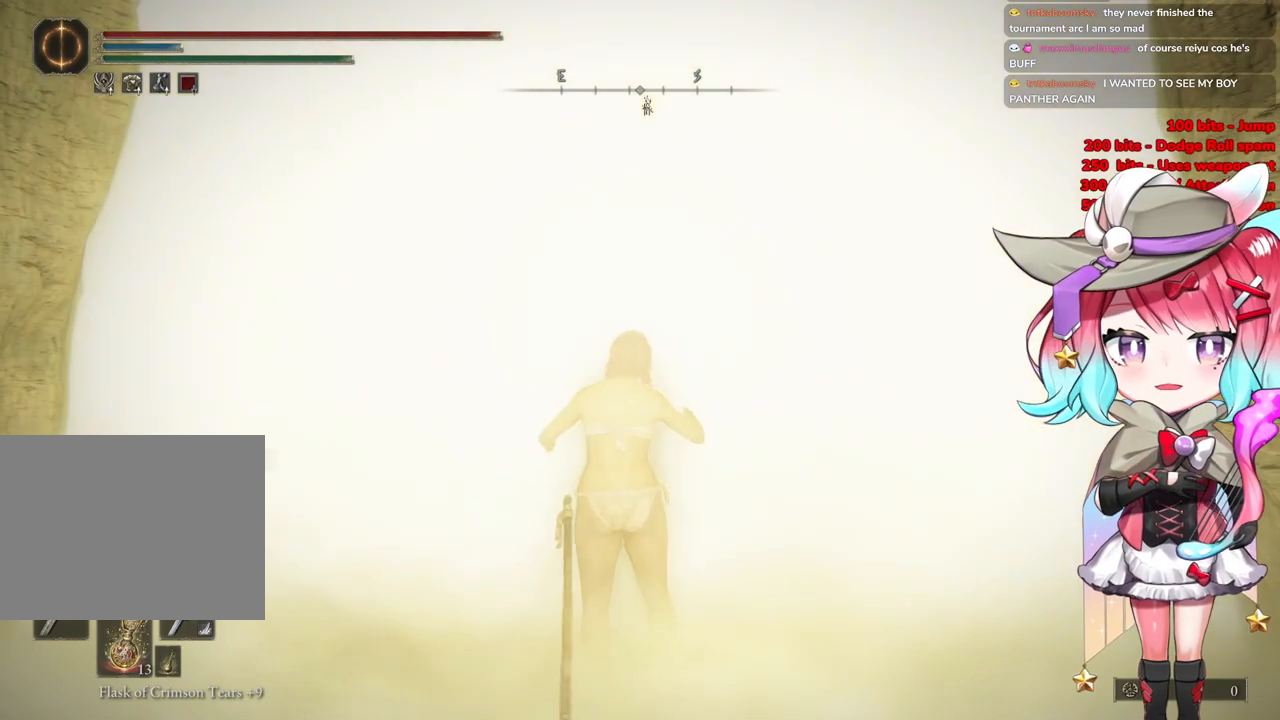
{"buttons": [], "left_stick": "up", "right_stick": "center", "events": []}
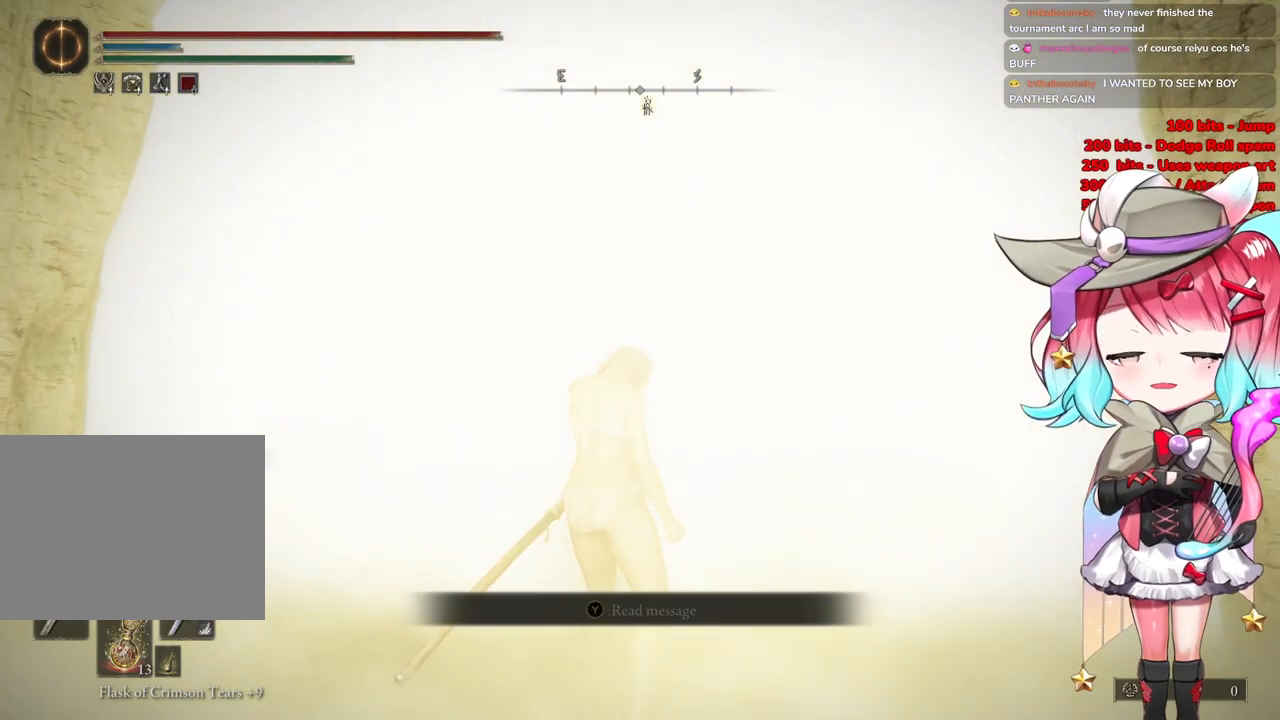
{"buttons": [], "left_stick": "up", "right_stick": "center", "events": []}